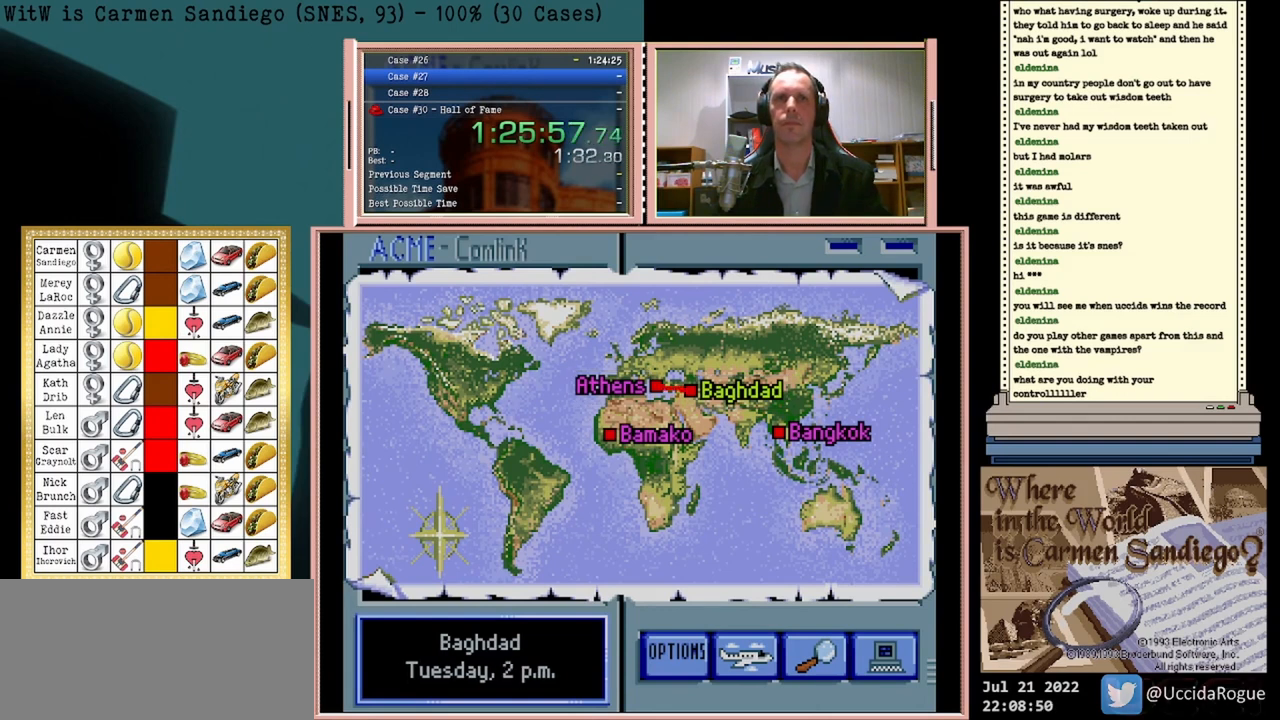
Gameplay with a controller (Nintendo layout); each line is a JSON object with the inputs held at the frame after it. "events" lists button and stick changes between this image and that frame as [ms after this image, input, new state], when the widget could be followed in between. Not read: L2 L3 R2 R3 left_stick right_stick.
{"buttons": [], "events": []}
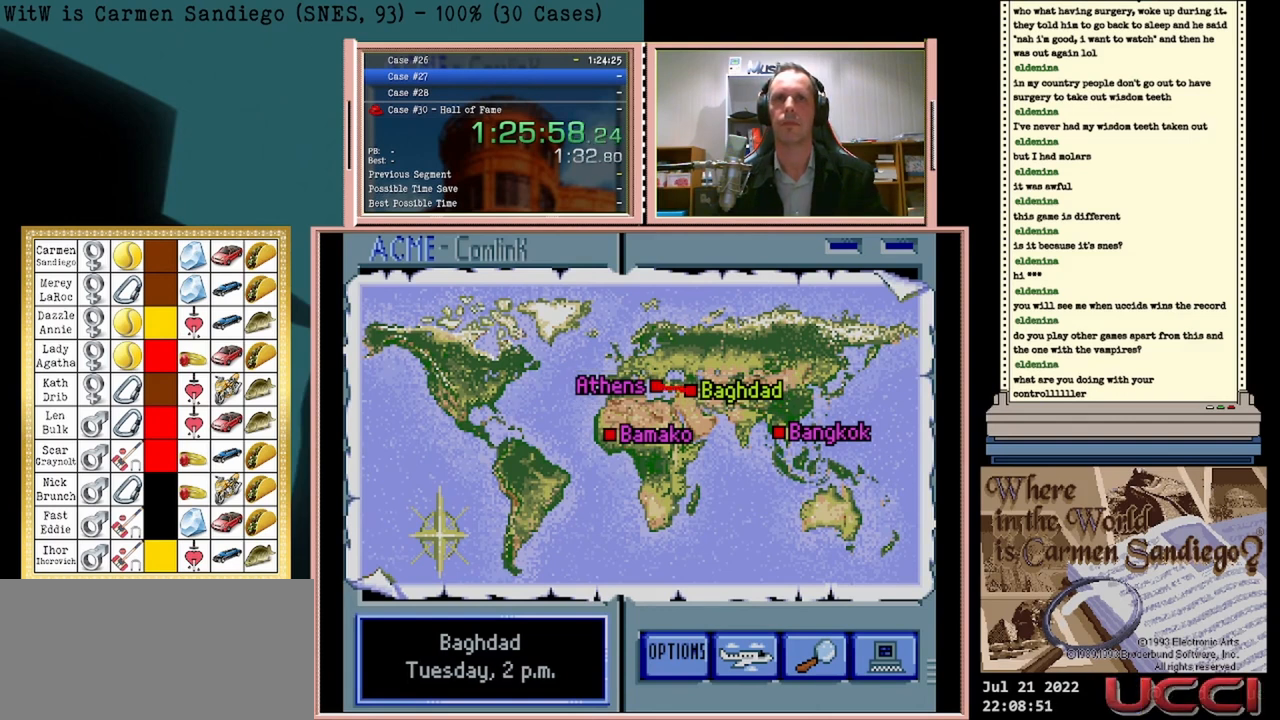
{"buttons": [], "events": []}
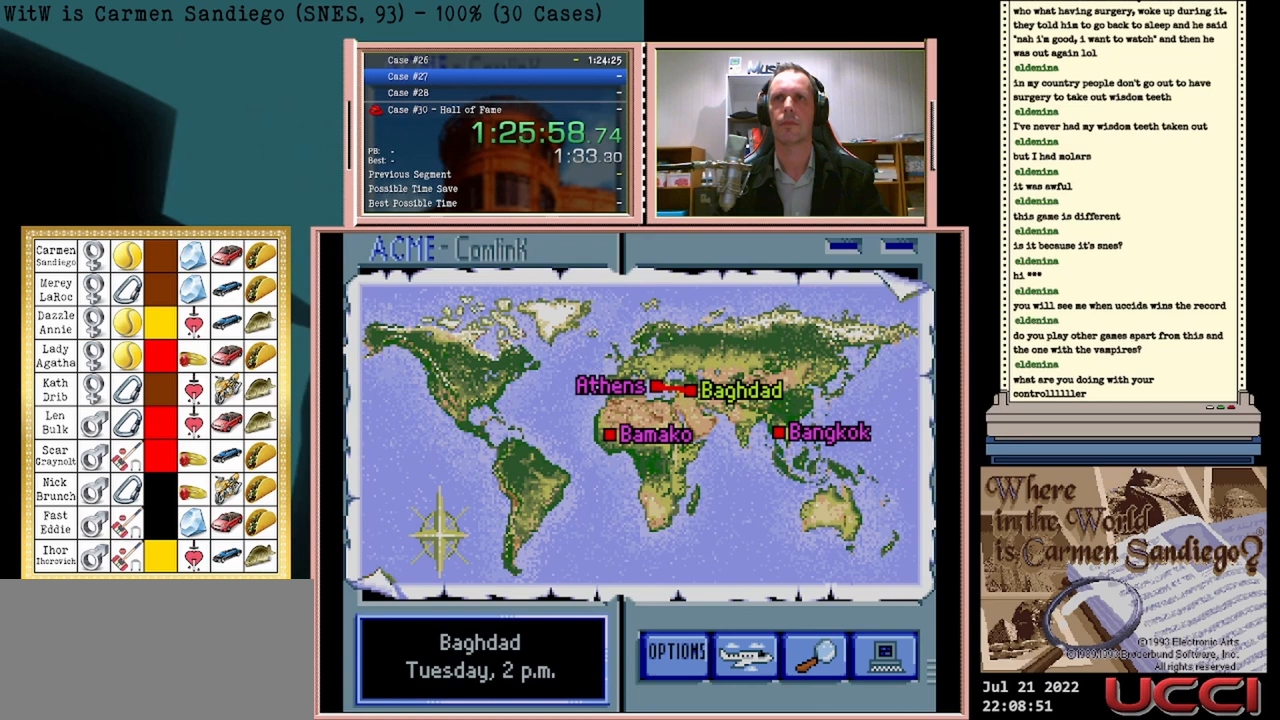
{"buttons": [], "events": []}
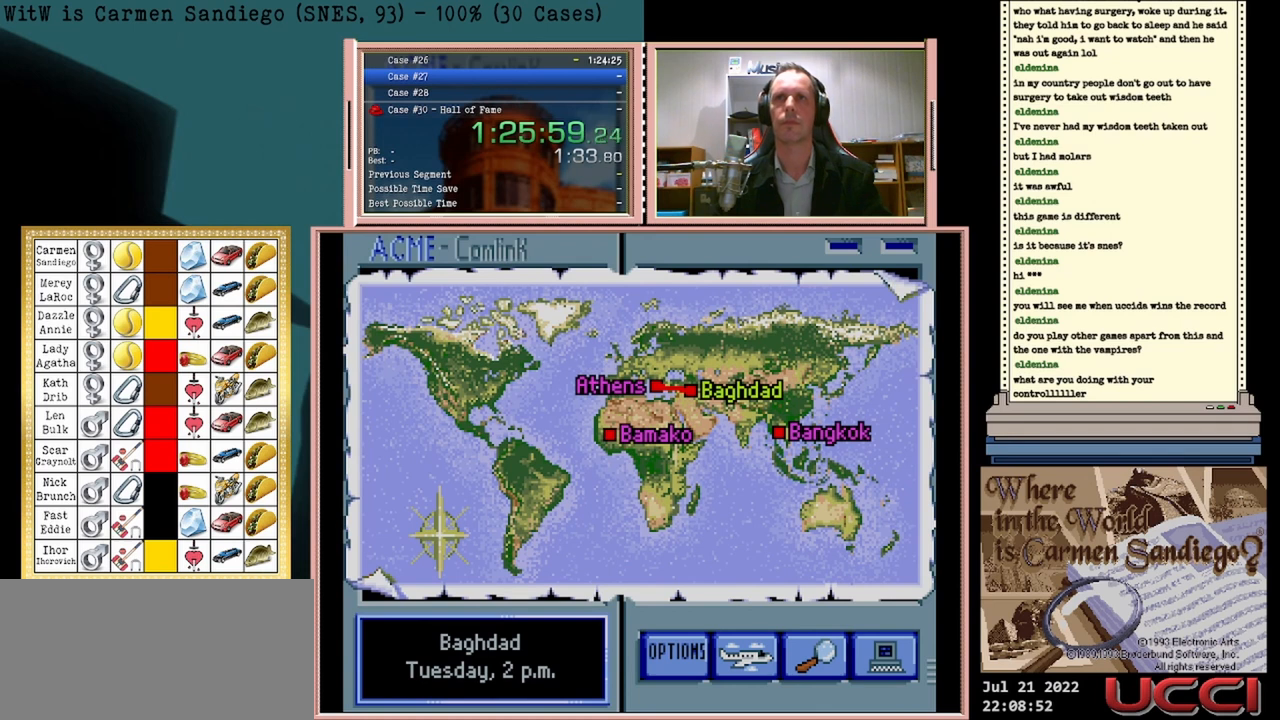
{"buttons": ["A"], "events": [[250, "A", "down"]]}
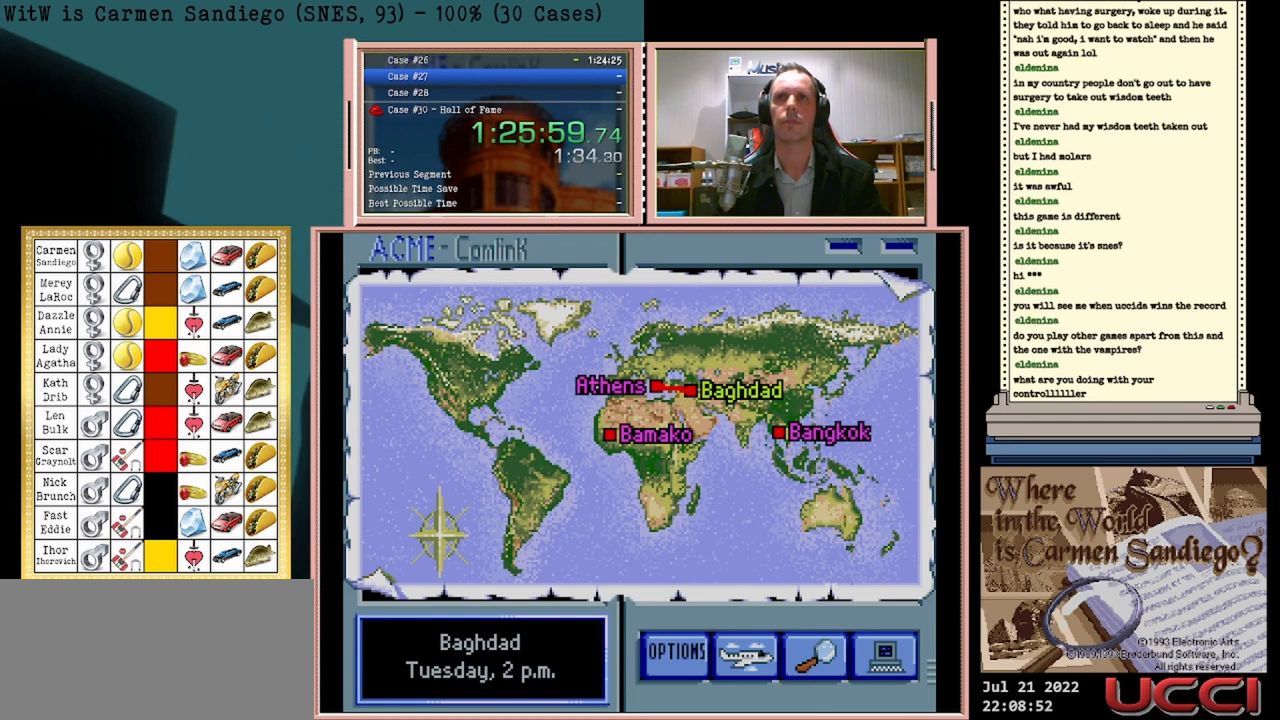
{"buttons": ["A"], "events": []}
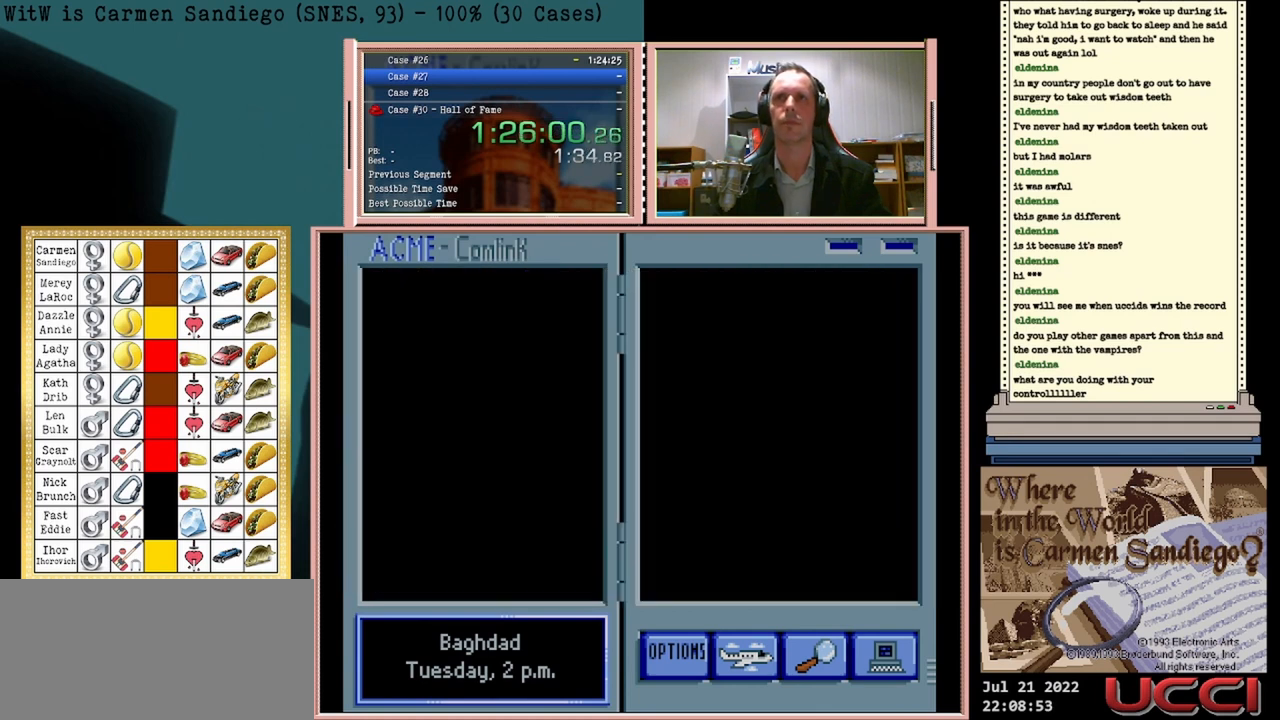
{"buttons": ["A"], "events": []}
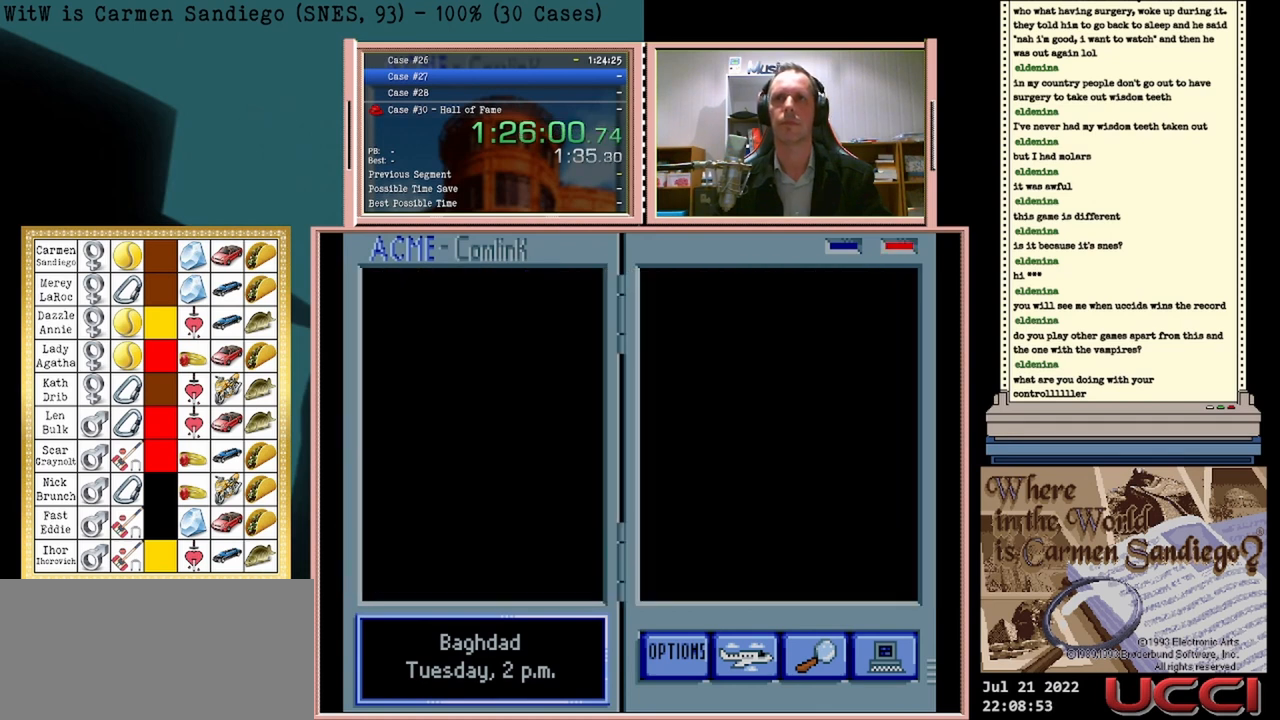
{"buttons": ["A"], "events": []}
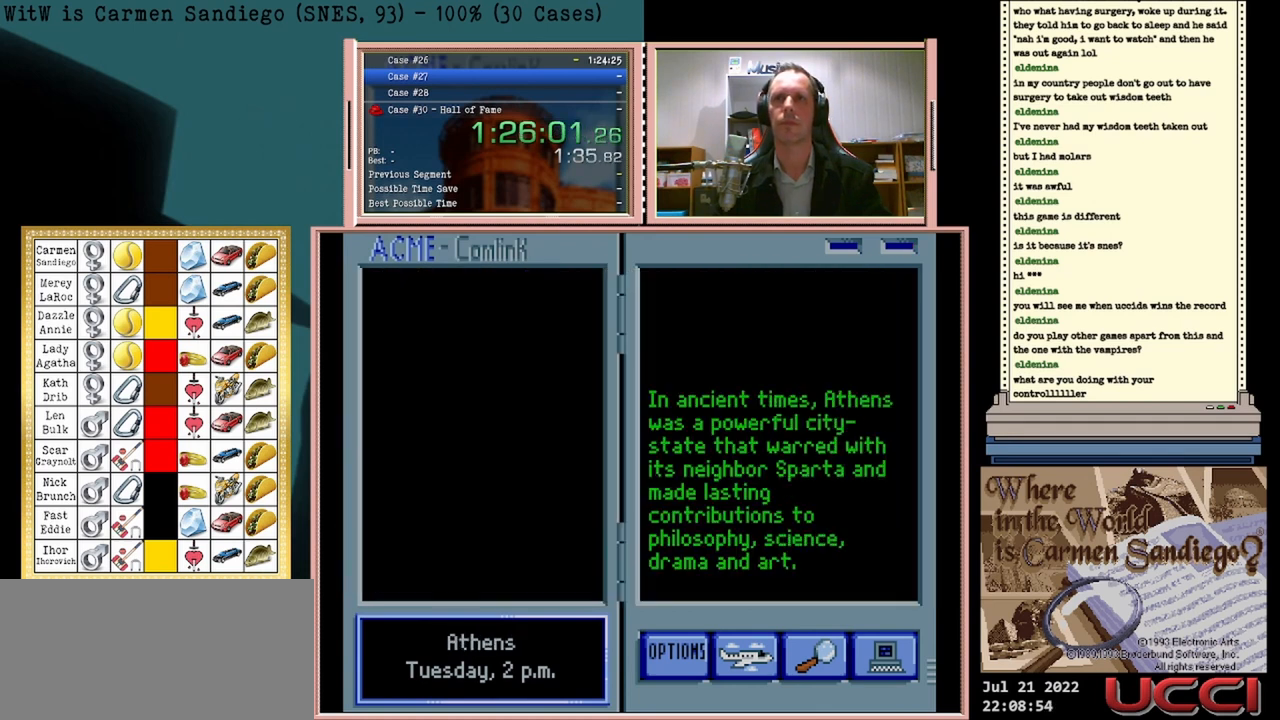
{"buttons": ["A"], "events": []}
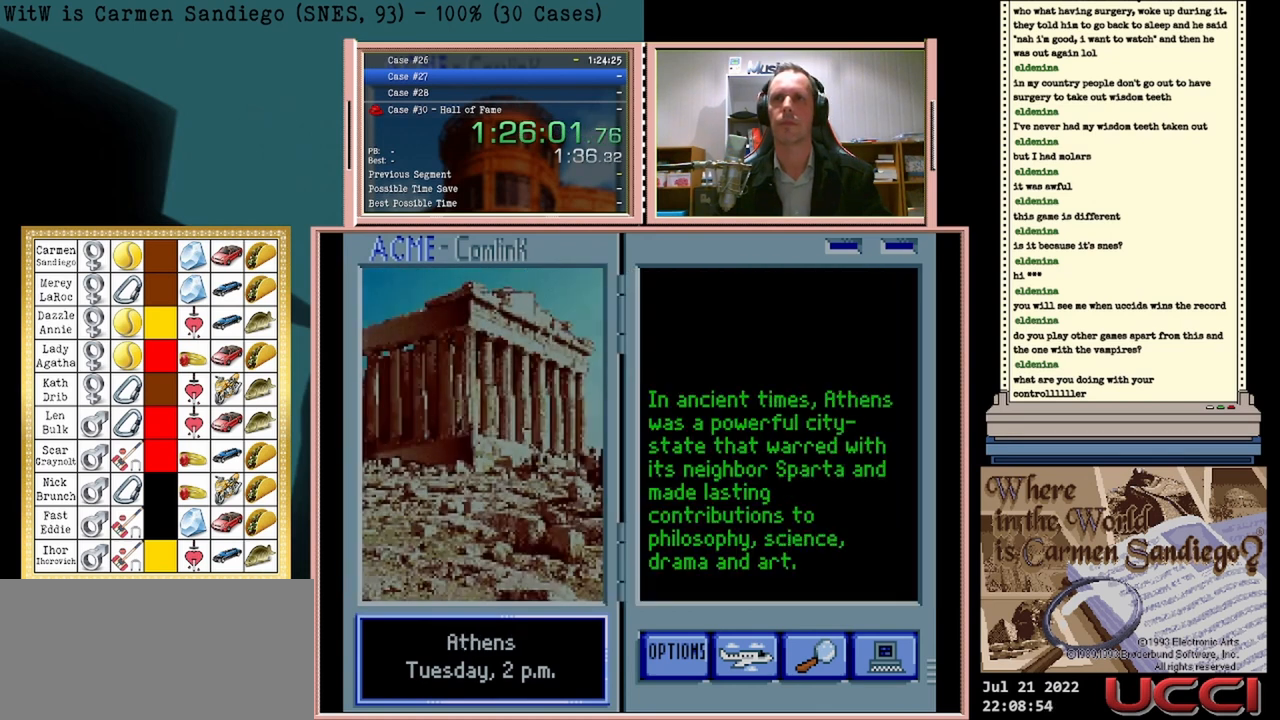
{"buttons": ["A"], "events": []}
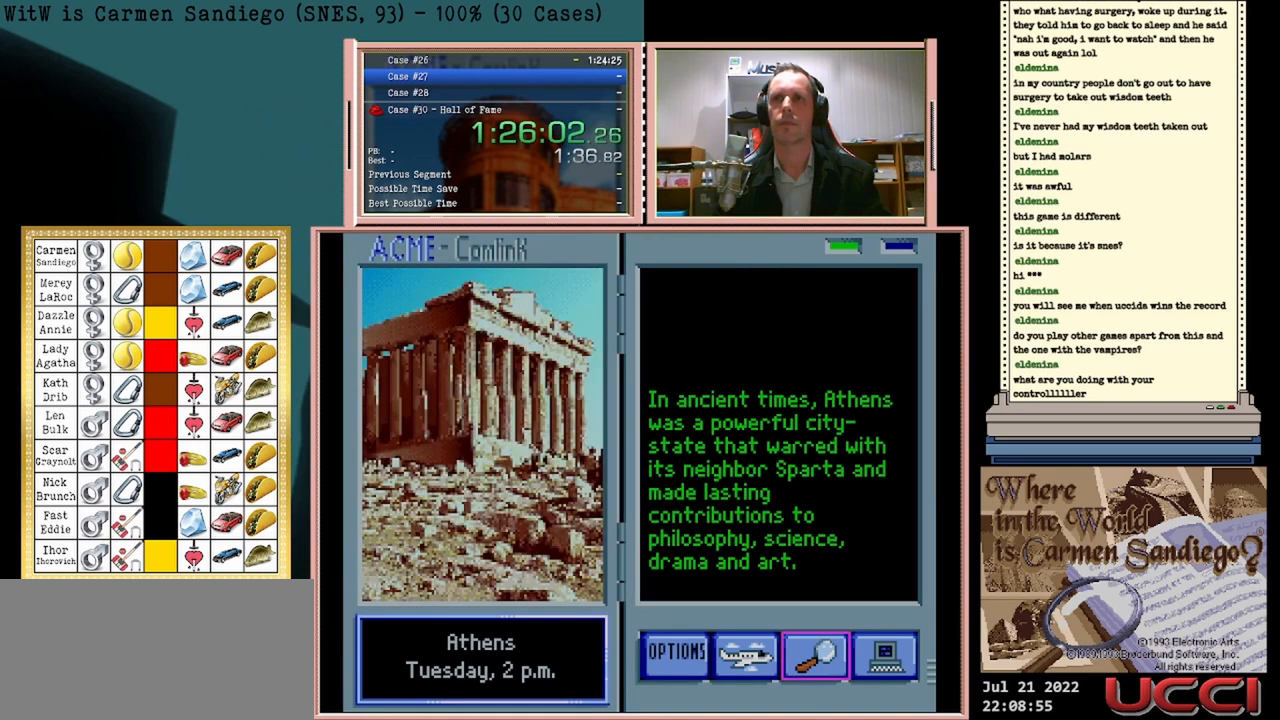
{"buttons": ["A"], "events": []}
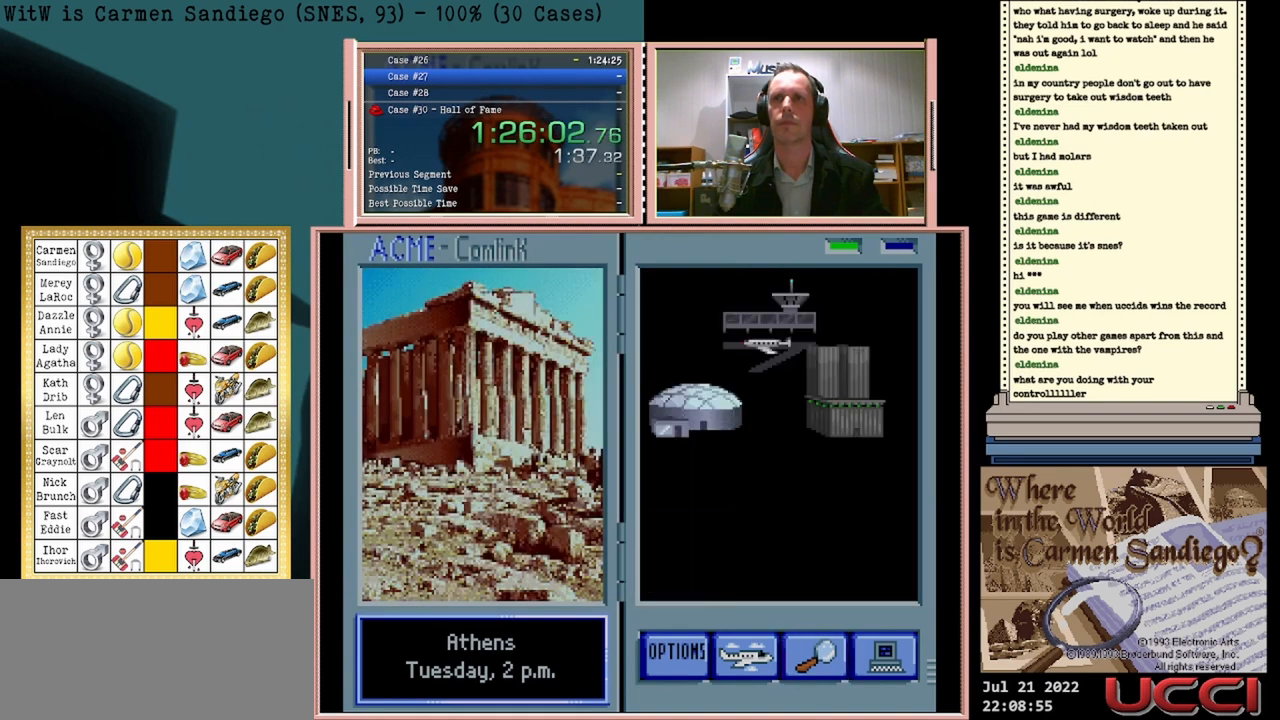
{"buttons": ["A"], "events": []}
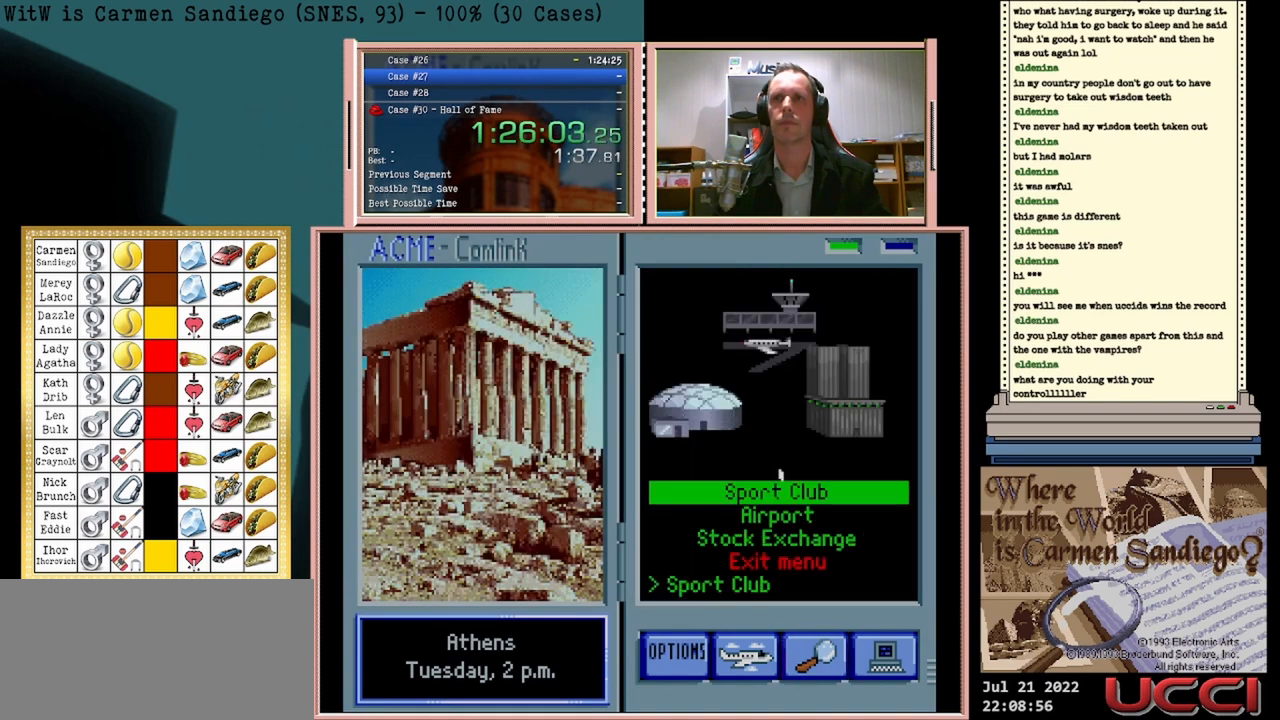
{"buttons": ["A"], "events": []}
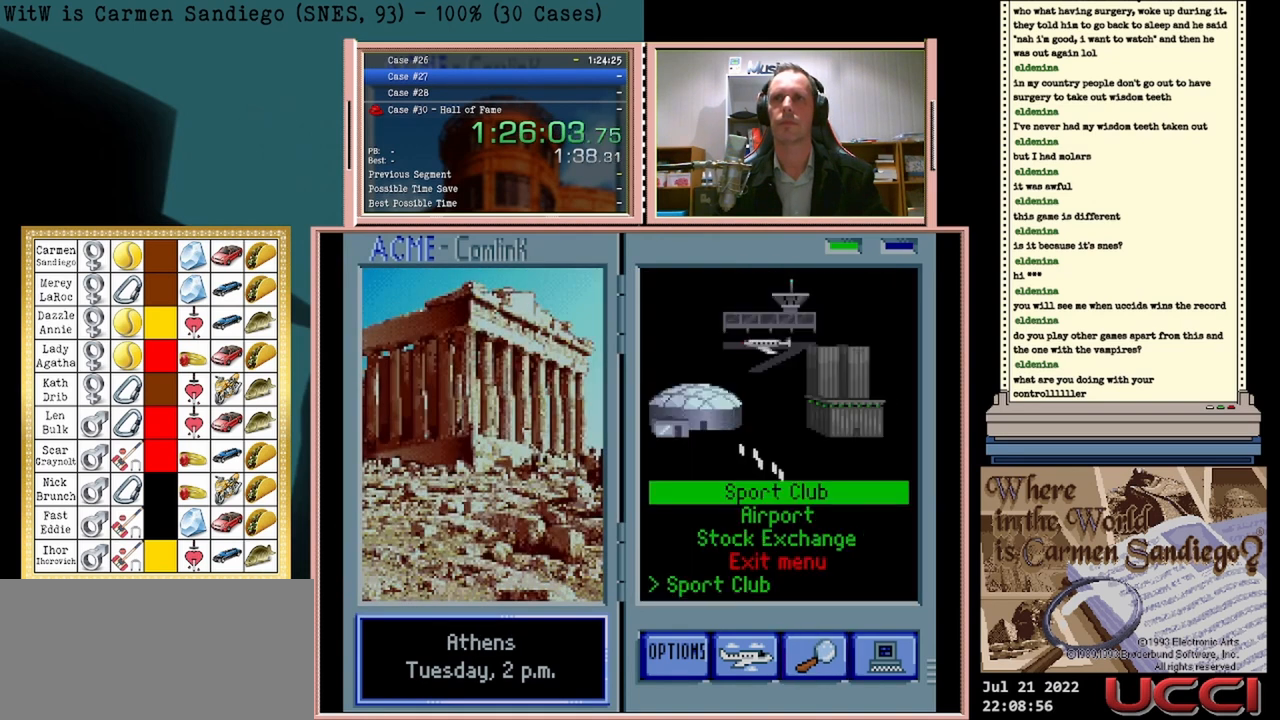
{"buttons": ["A"], "events": []}
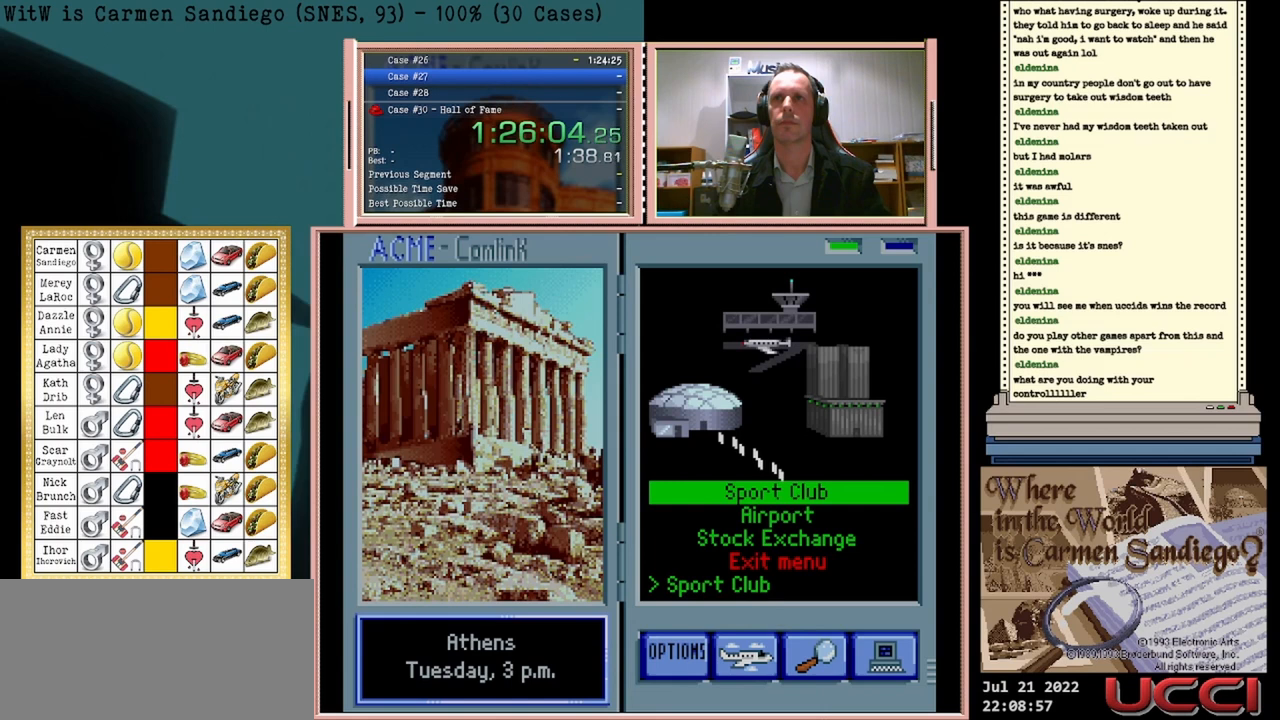
{"buttons": ["A"], "events": []}
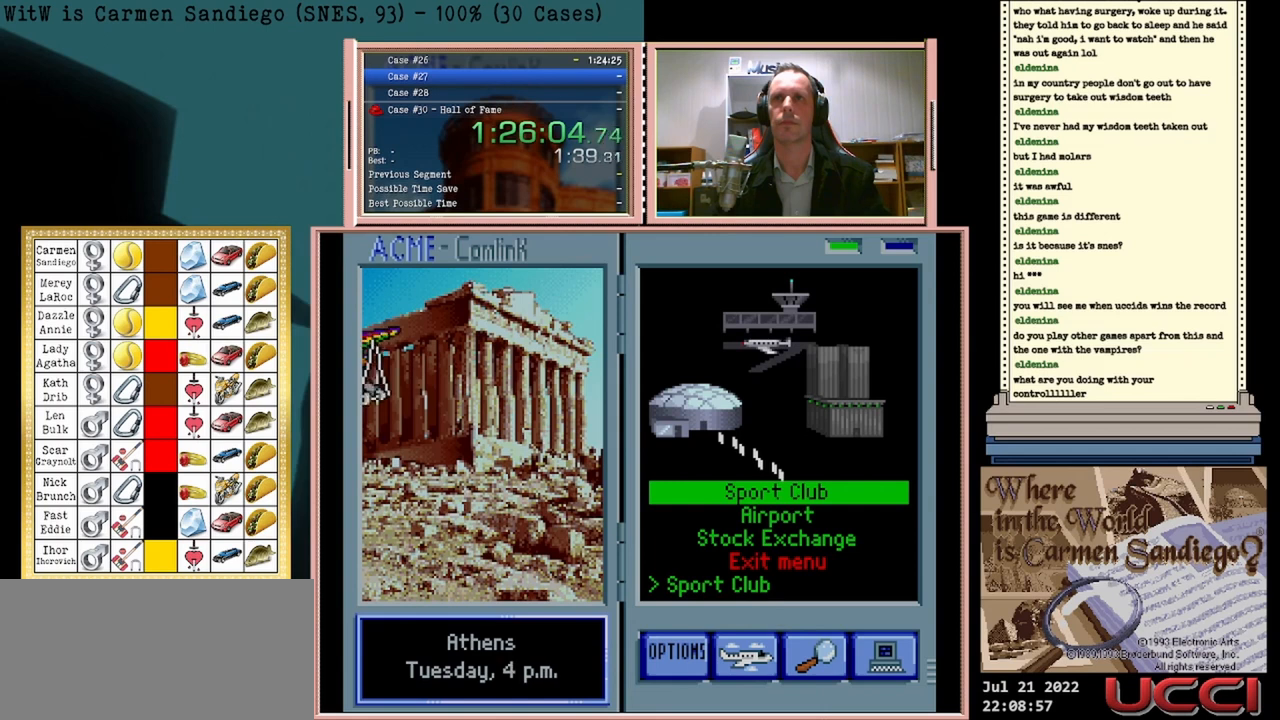
{"buttons": ["A"], "events": []}
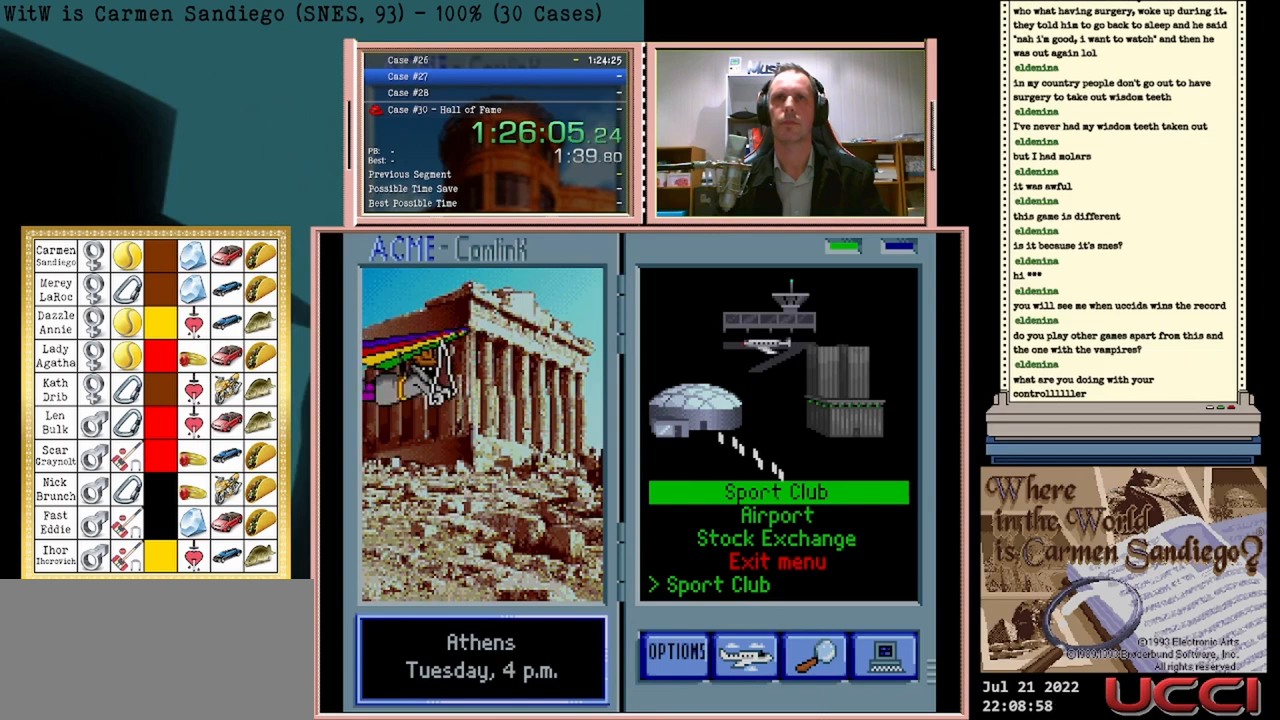
{"buttons": ["A"], "events": []}
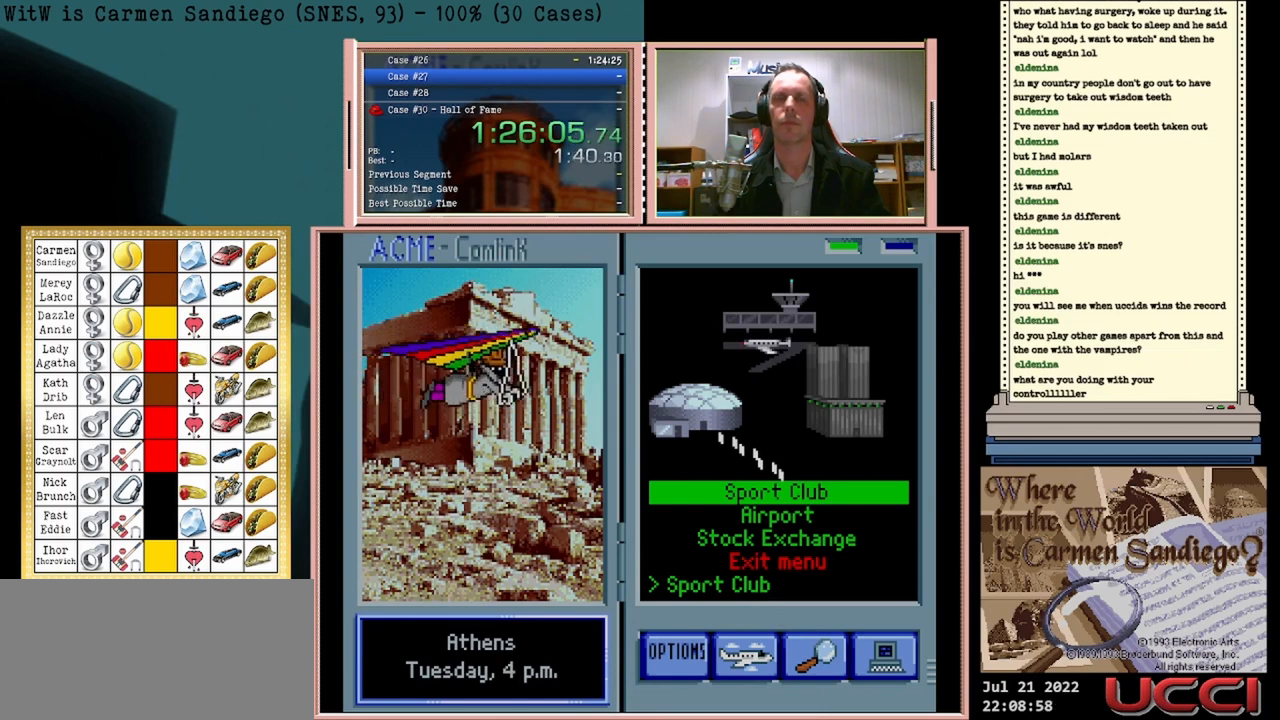
{"buttons": ["A"], "events": []}
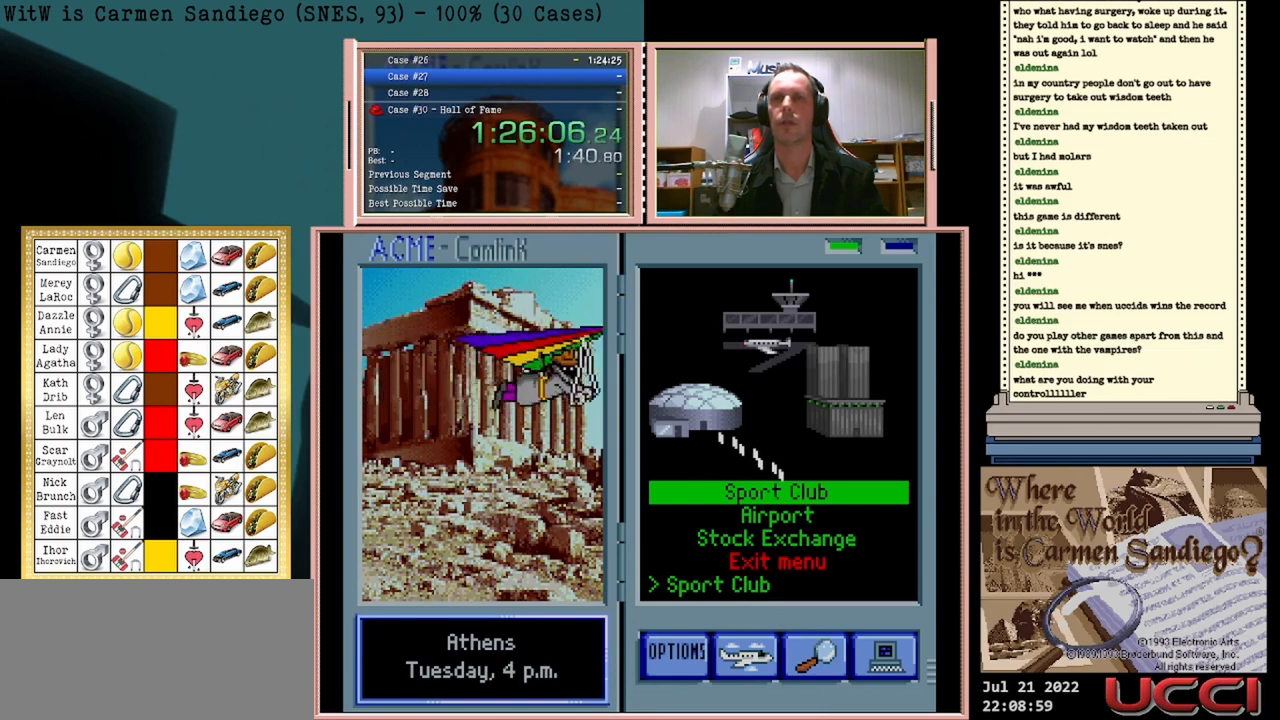
{"buttons": ["A"], "events": []}
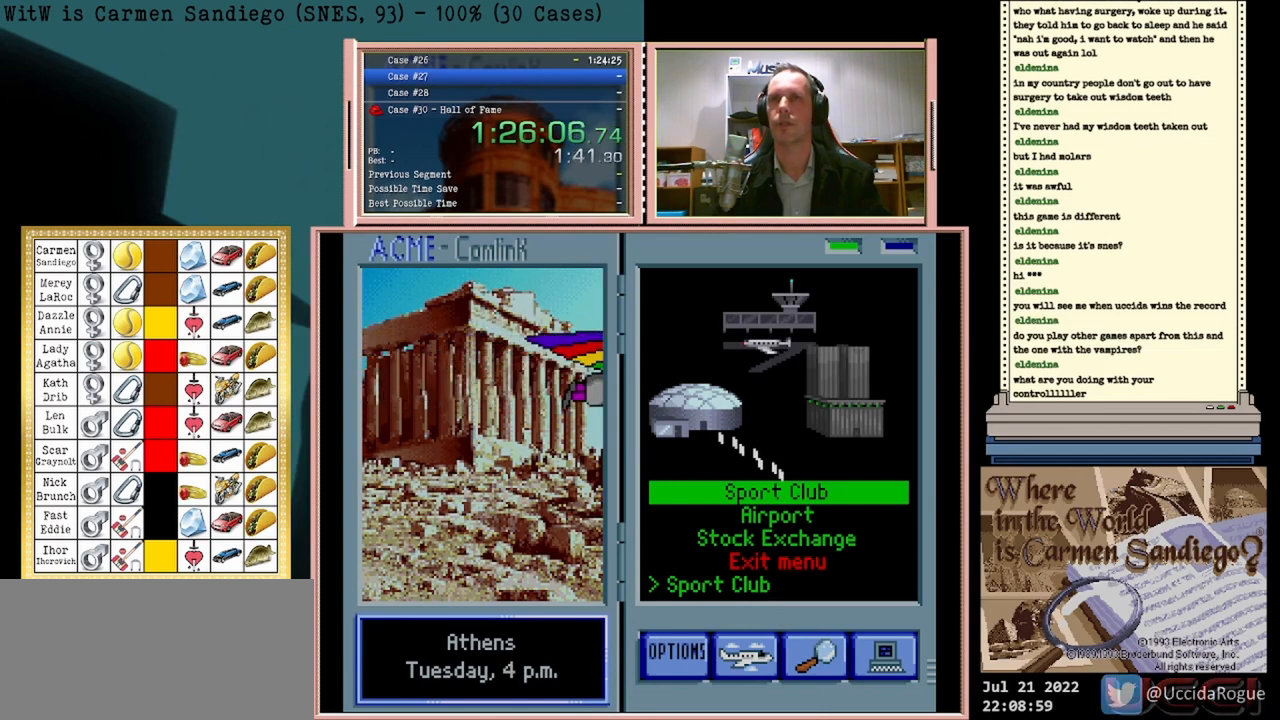
{"buttons": ["A"], "events": []}
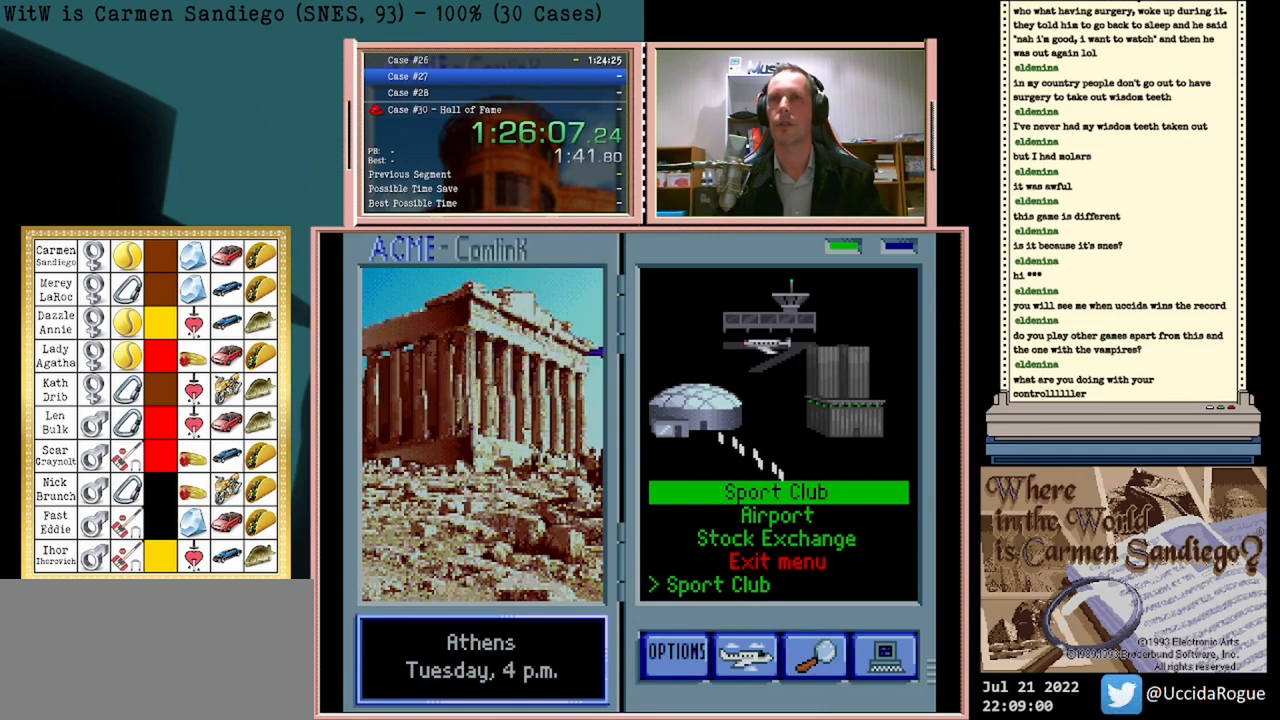
{"buttons": ["A"], "events": []}
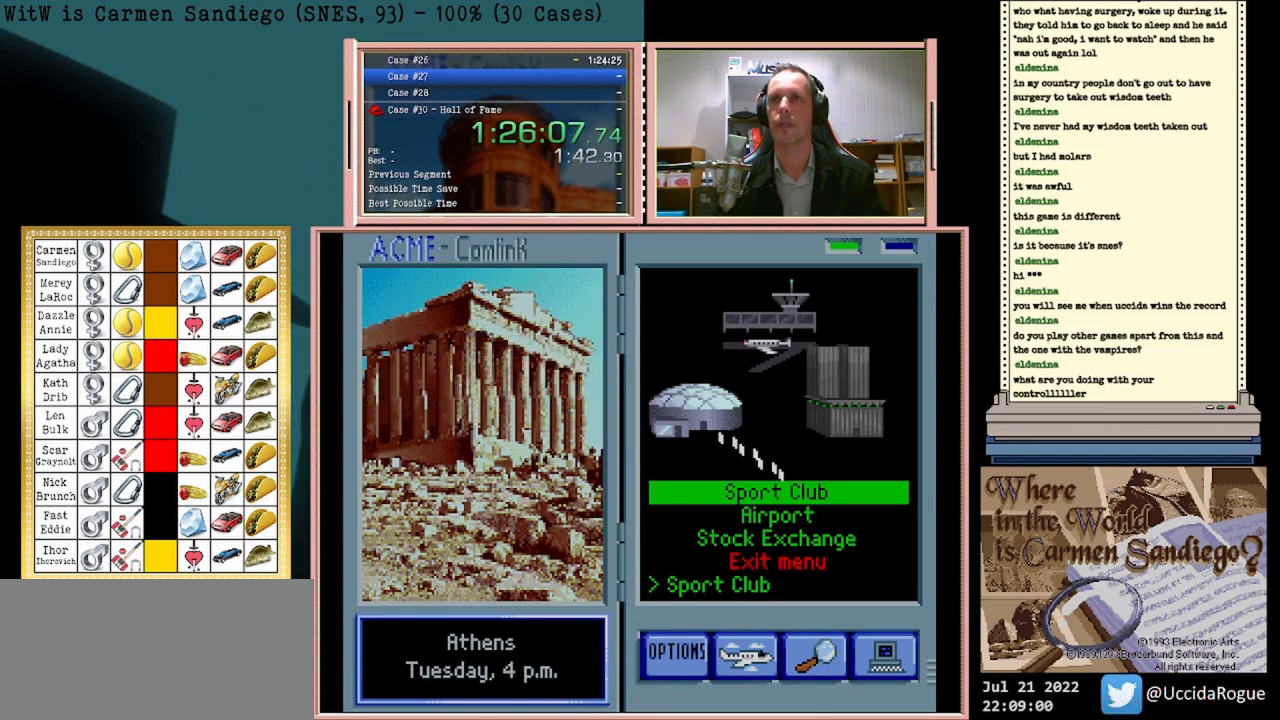
{"buttons": [], "events": [[125, "A", "up"]]}
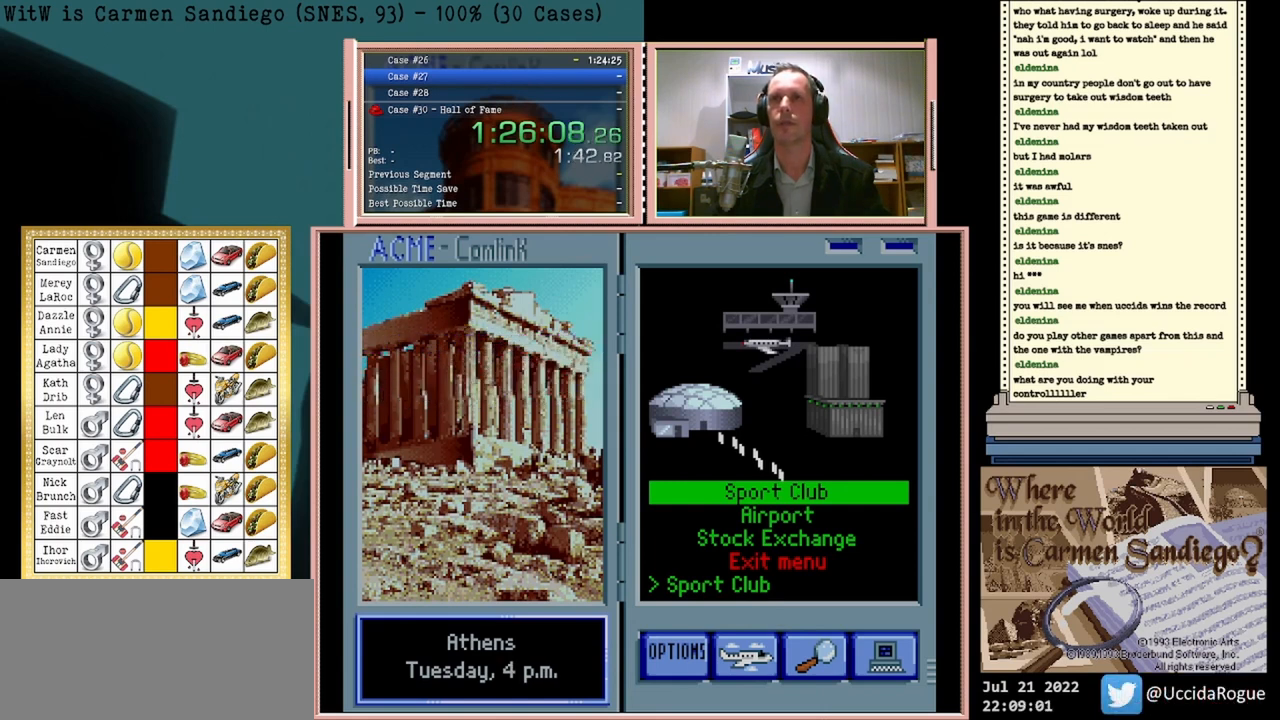
{"buttons": [], "events": [[333, "A", "down"], [458, "A", "up"]]}
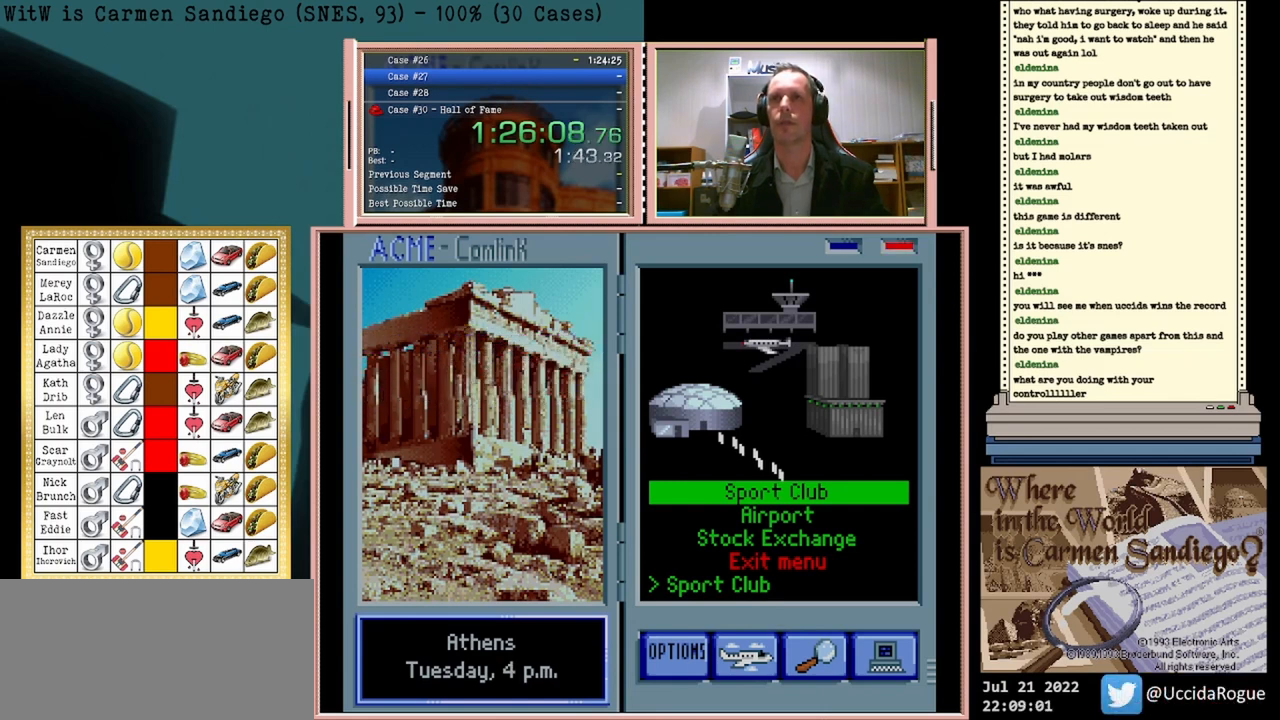
{"buttons": [], "events": []}
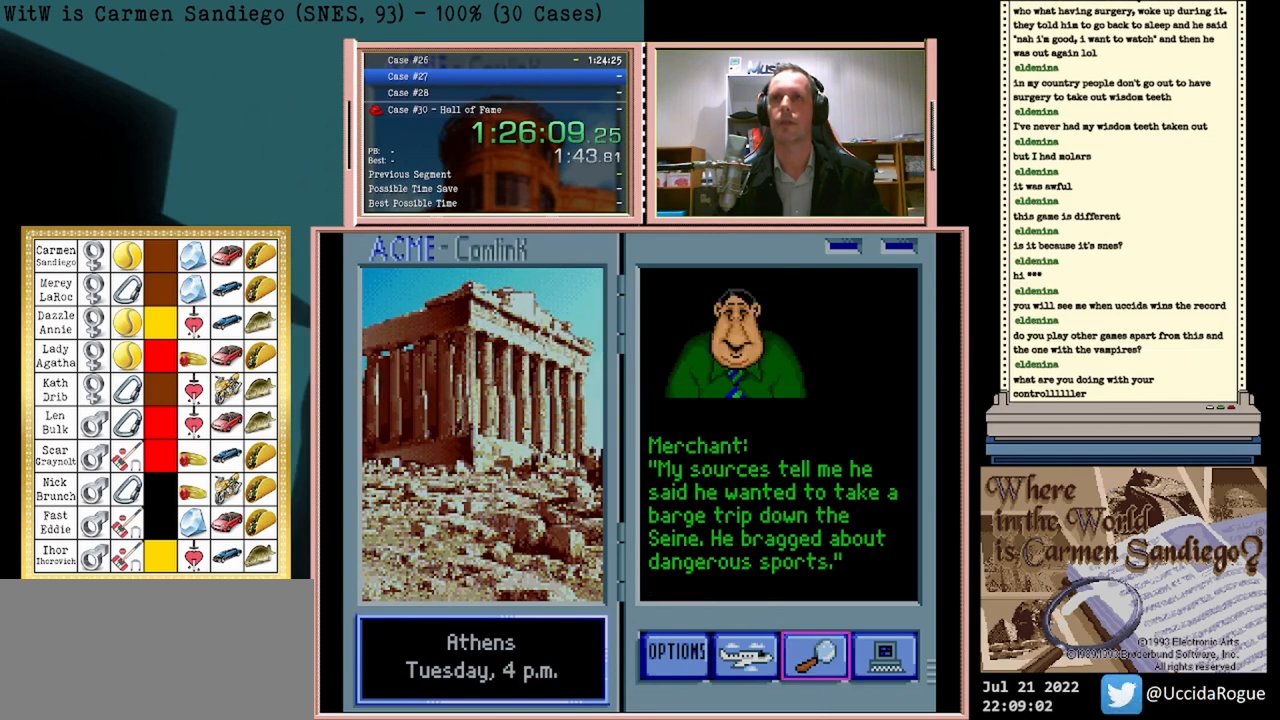
{"buttons": [], "events": [[208, "DPAD_LEFT", "down"], [417, "DPAD_LEFT", "up"]]}
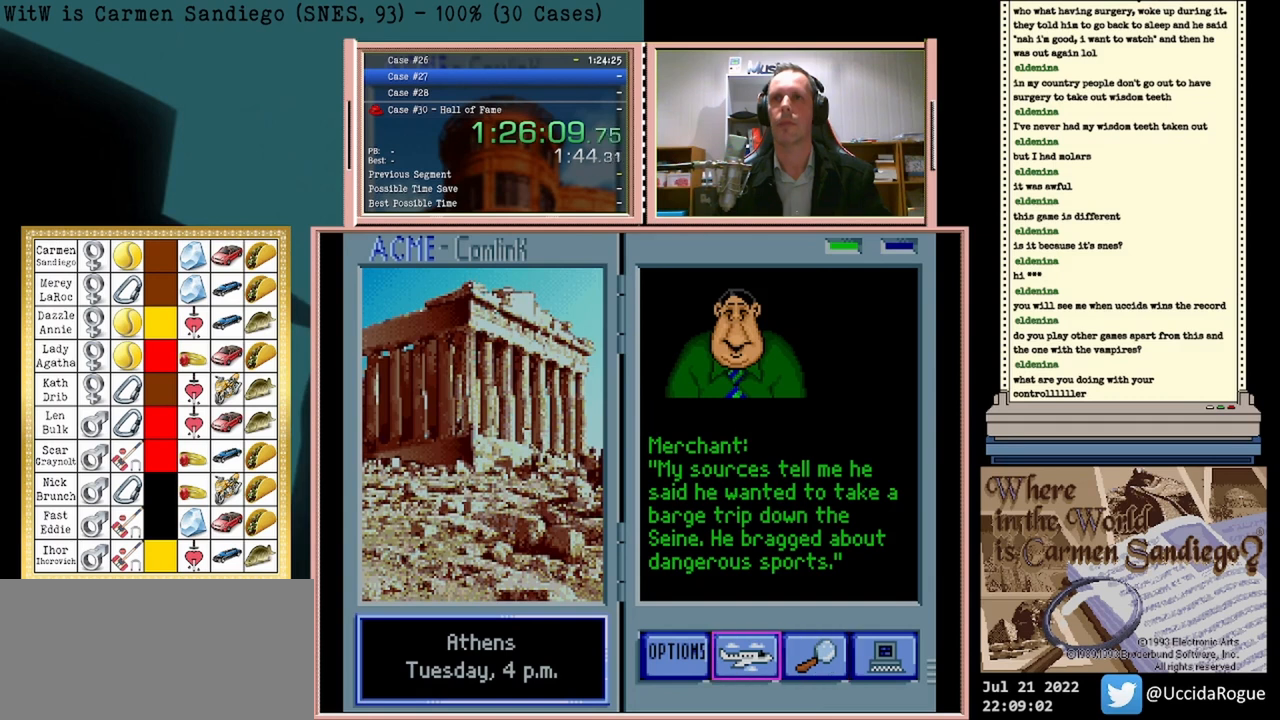
{"buttons": ["A"], "events": [[250, "A", "down"]]}
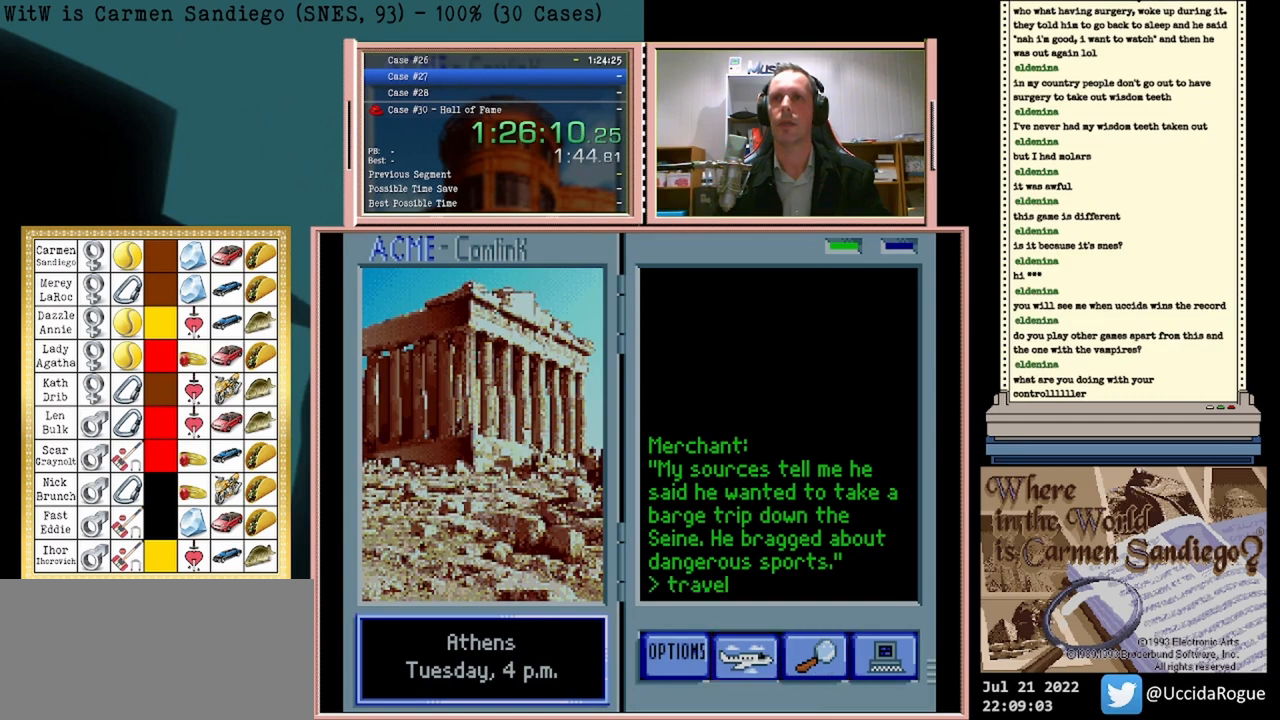
{"buttons": ["A"], "events": []}
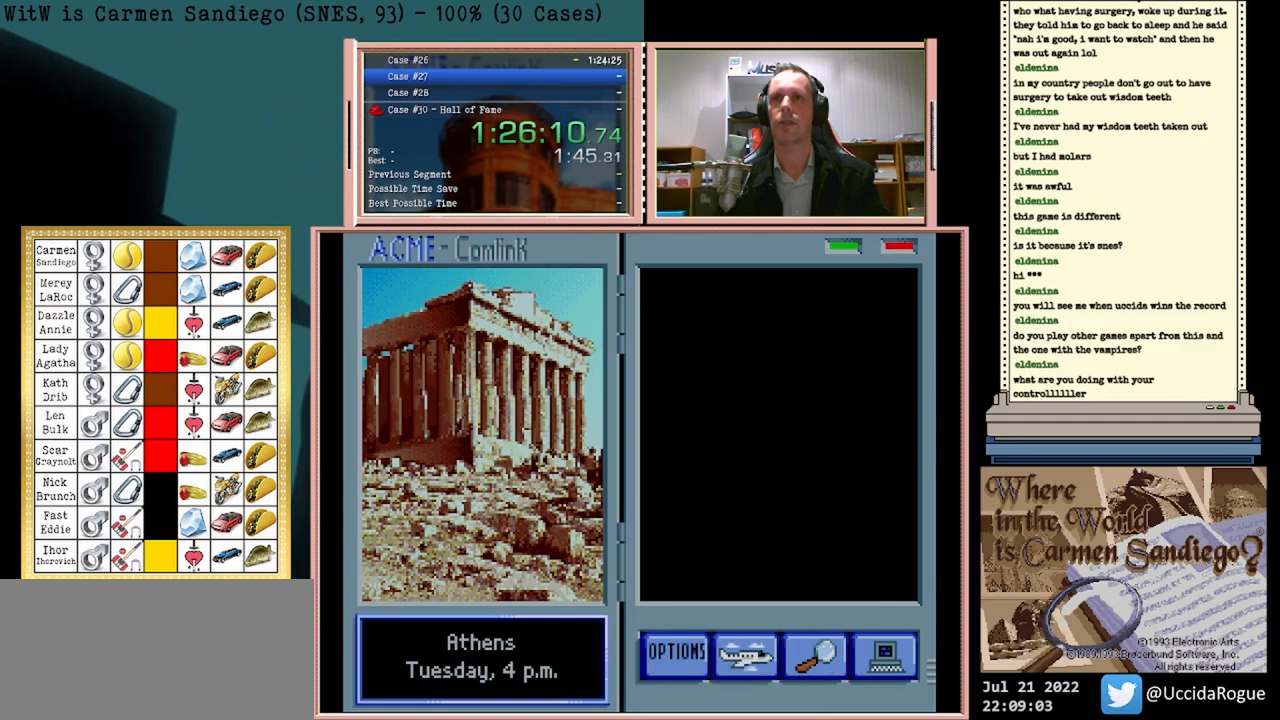
{"buttons": [], "events": [[500, "A", "up"]]}
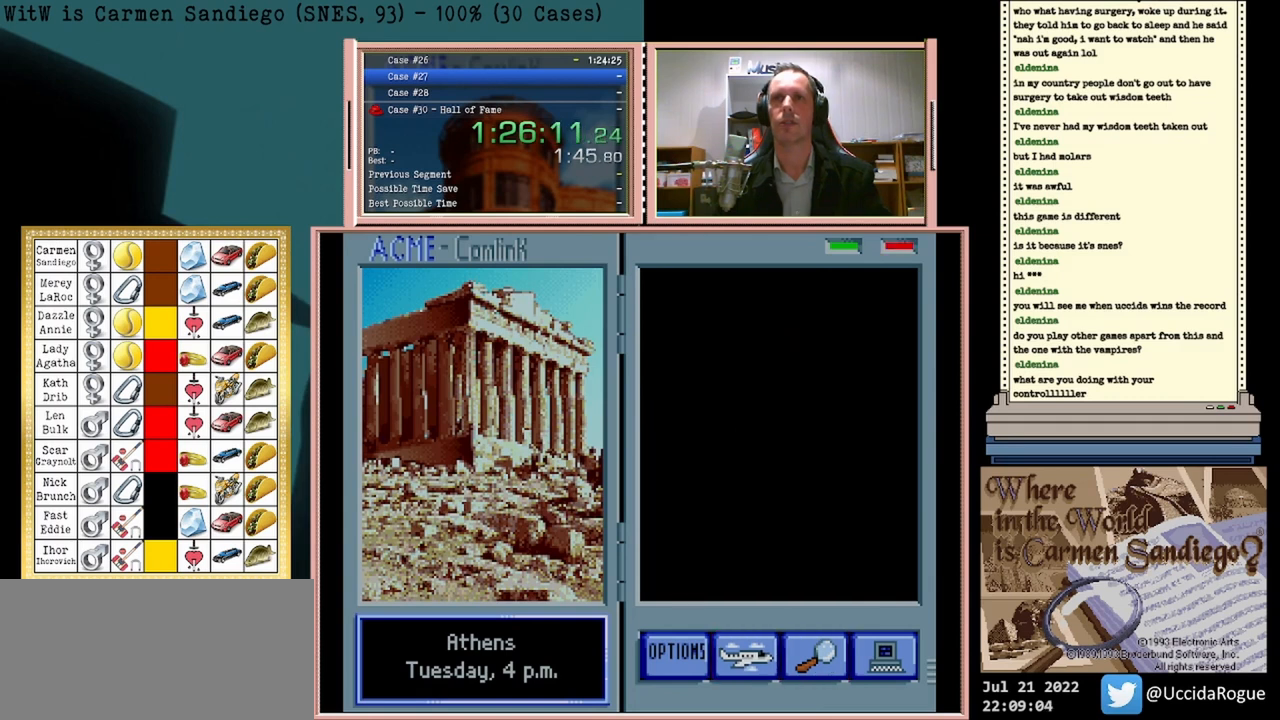
{"buttons": [], "events": []}
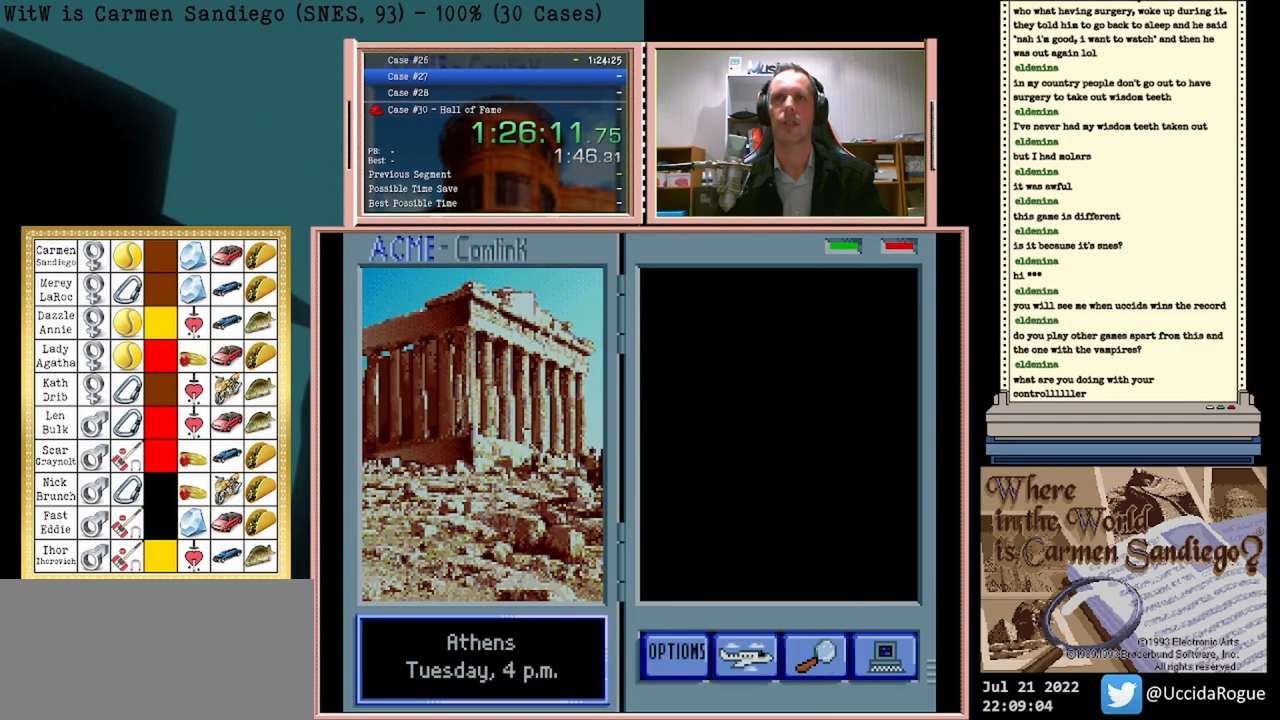
{"buttons": [], "events": [[250, "A", "down"], [417, "A", "up"]]}
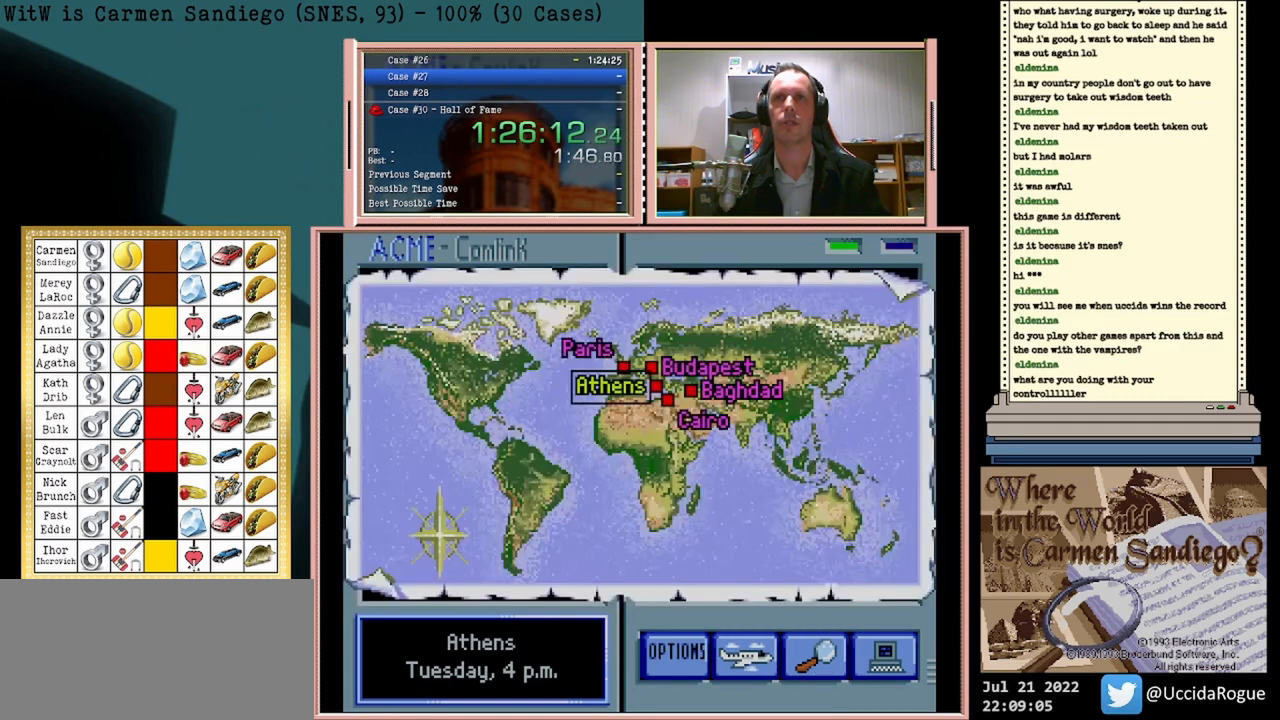
{"buttons": [], "events": []}